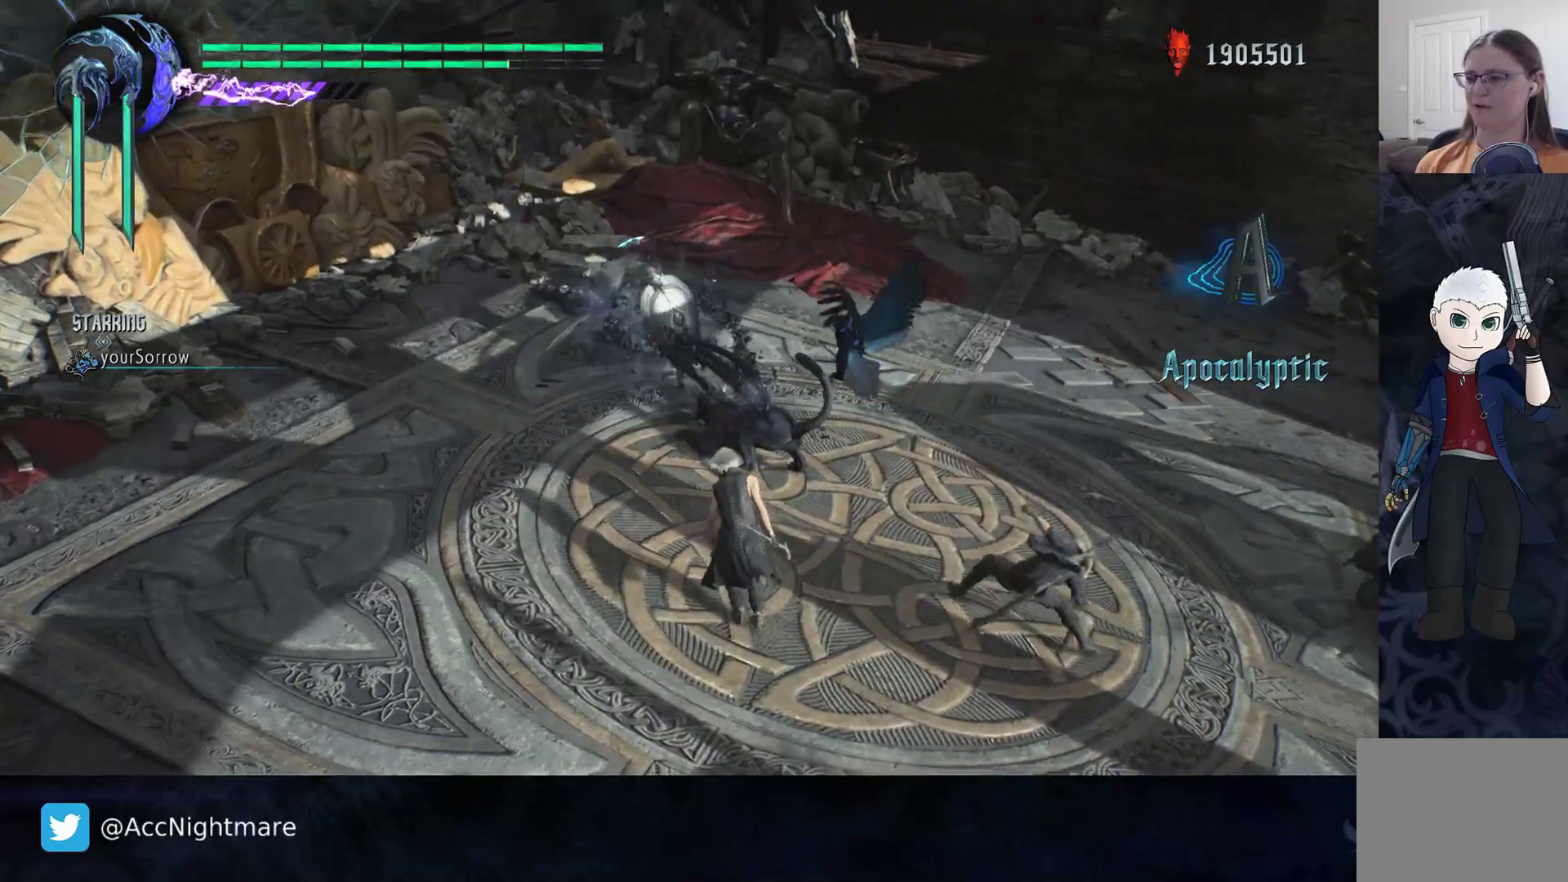
Gameplay with a controller (PlayStation layout); each line is a JSON object with the inputs held at the frame after it (dt_ms = milliseconds from this image to that frame). "events" lists button and stick changes between this image and that frame as [ms after this image, input, new state], when the widget could be followed in between. Not read: R1 R2.
{"dt_ms": 500, "buttons": ["SQUARE"], "left_stick": "center", "right_stick": "center", "events": [[67, "TRIANGLE", "down"], [150, "TRIANGLE", "up"], [200, "TRIANGLE", "down"], [300, "TRIANGLE", "up"], [333, "SQUARE", "down"], [483, "left_stick", "center"]]}
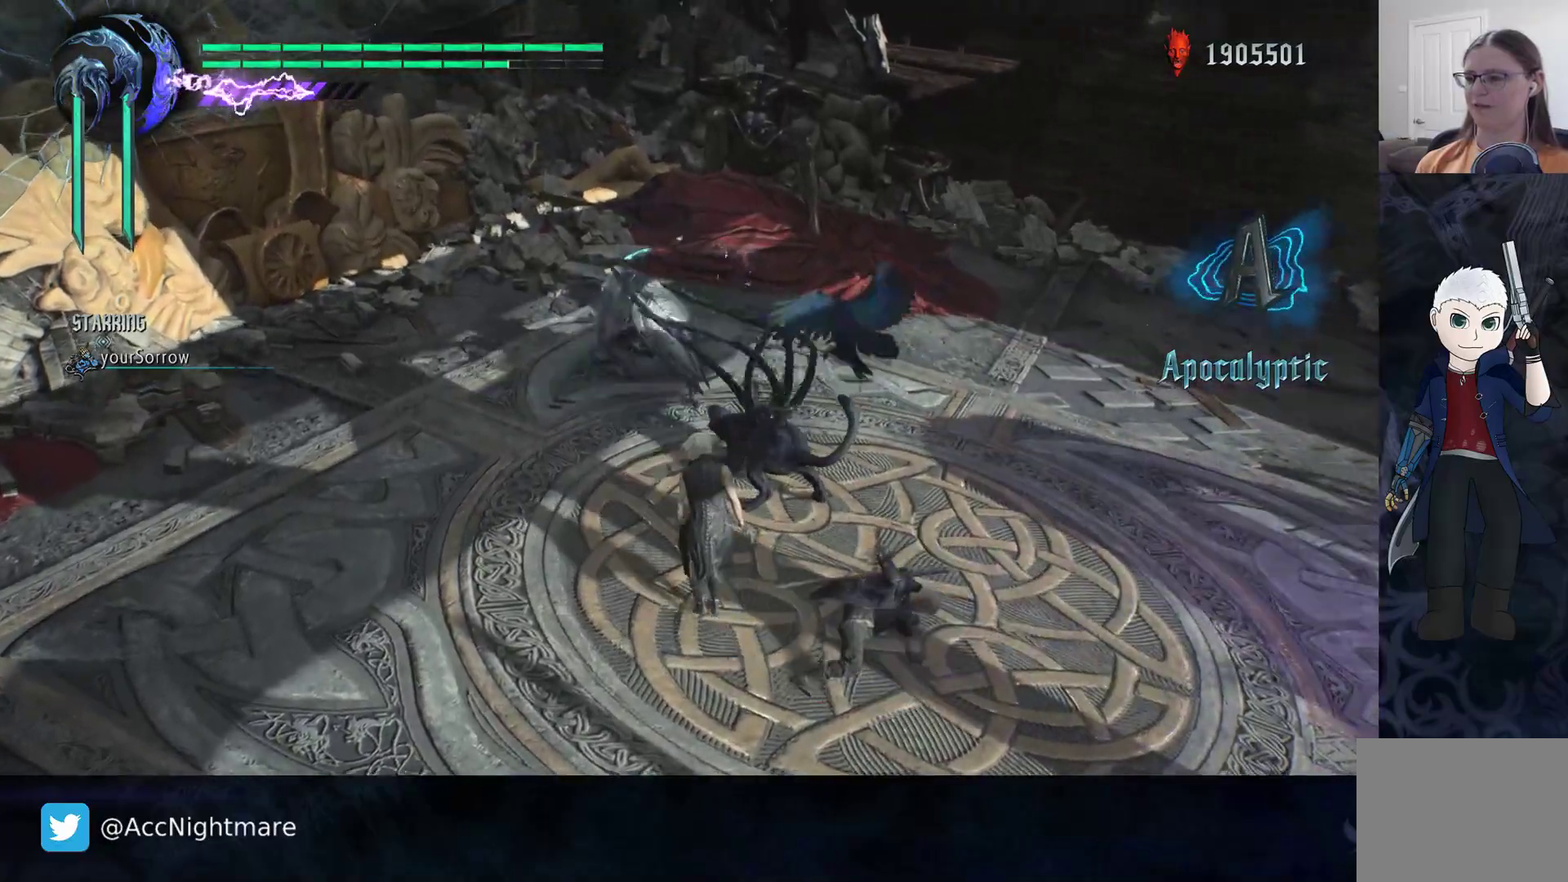
{"dt_ms": 500, "buttons": ["SQUARE"], "left_stick": "center", "right_stick": "center", "events": [[17, "TRIANGLE", "down"], [133, "TRIANGLE", "up"], [217, "TRIANGLE", "down"], [317, "TRIANGLE", "up"], [383, "TRIANGLE", "down"], [483, "TRIANGLE", "up"]]}
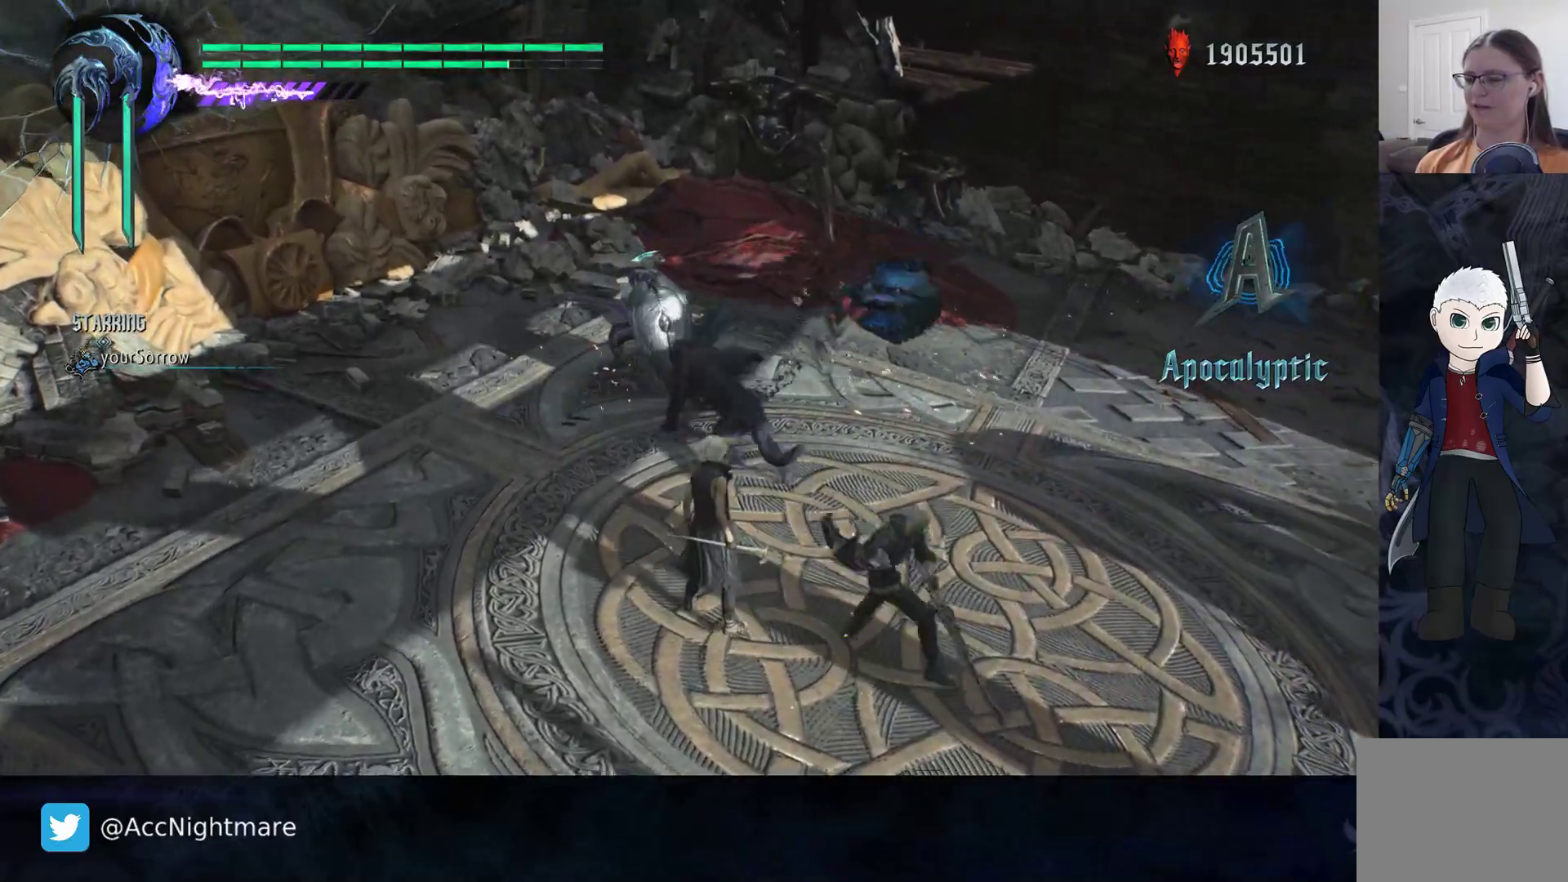
{"dt_ms": 500, "buttons": ["SQUARE", "TRIANGLE"], "left_stick": "down", "right_stick": "center", "events": [[67, "TRIANGLE", "down"], [183, "TRIANGLE", "up"], [267, "TRIANGLE", "down"], [383, "TRIANGLE", "up"], [450, "TRIANGLE", "down"], [483, "left_stick", "down"]]}
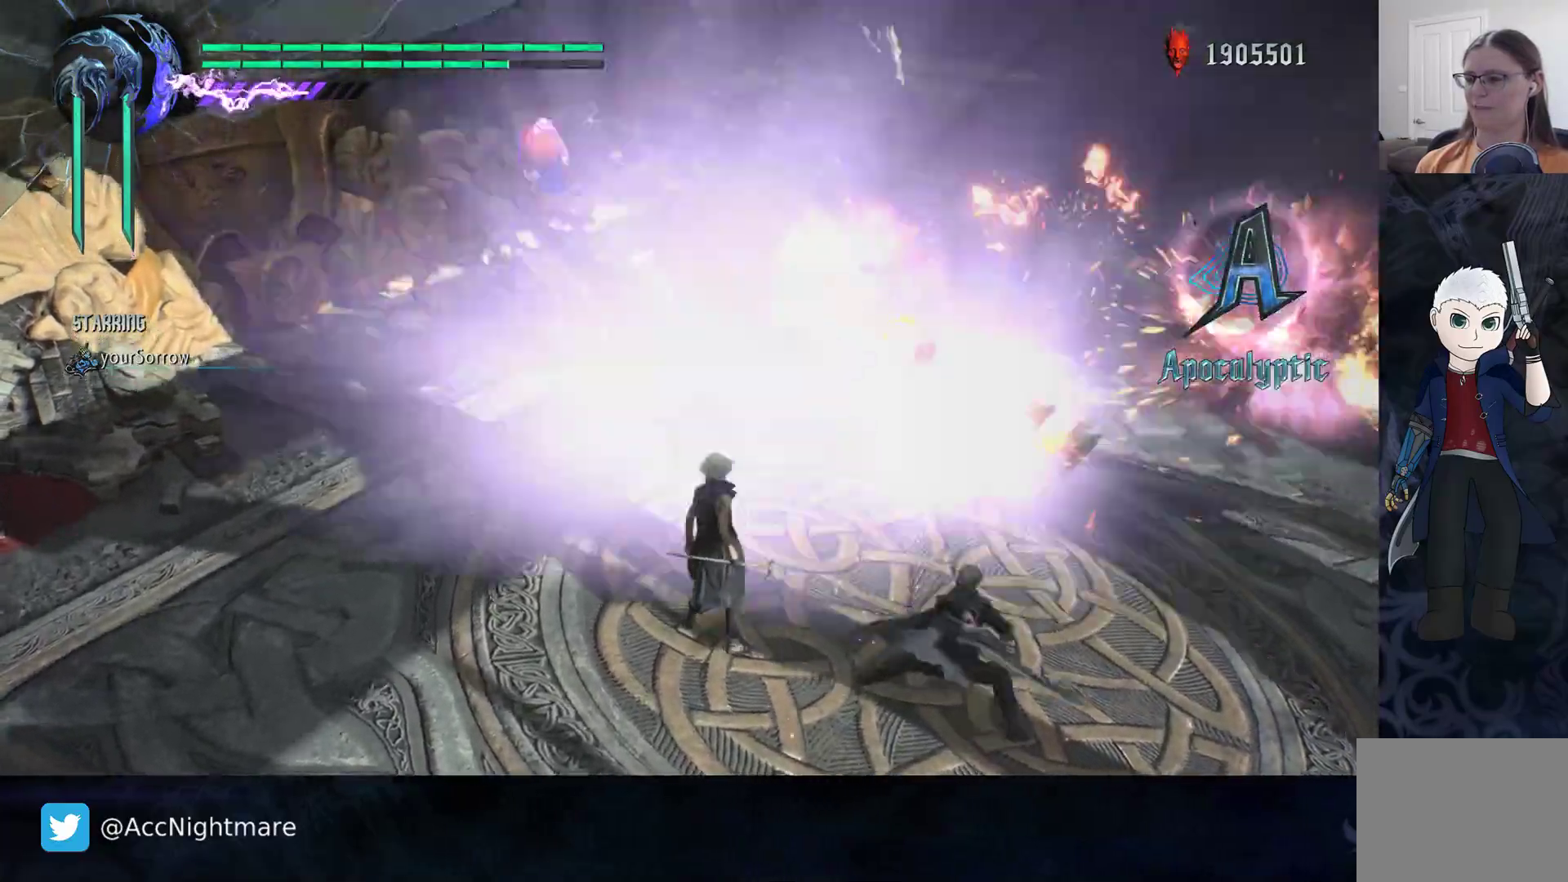
{"dt_ms": 500, "buttons": ["SQUARE", "TRIANGLE"], "left_stick": "down", "right_stick": "center", "events": [[33, "TRIANGLE", "up"], [83, "TRIANGLE", "down"]]}
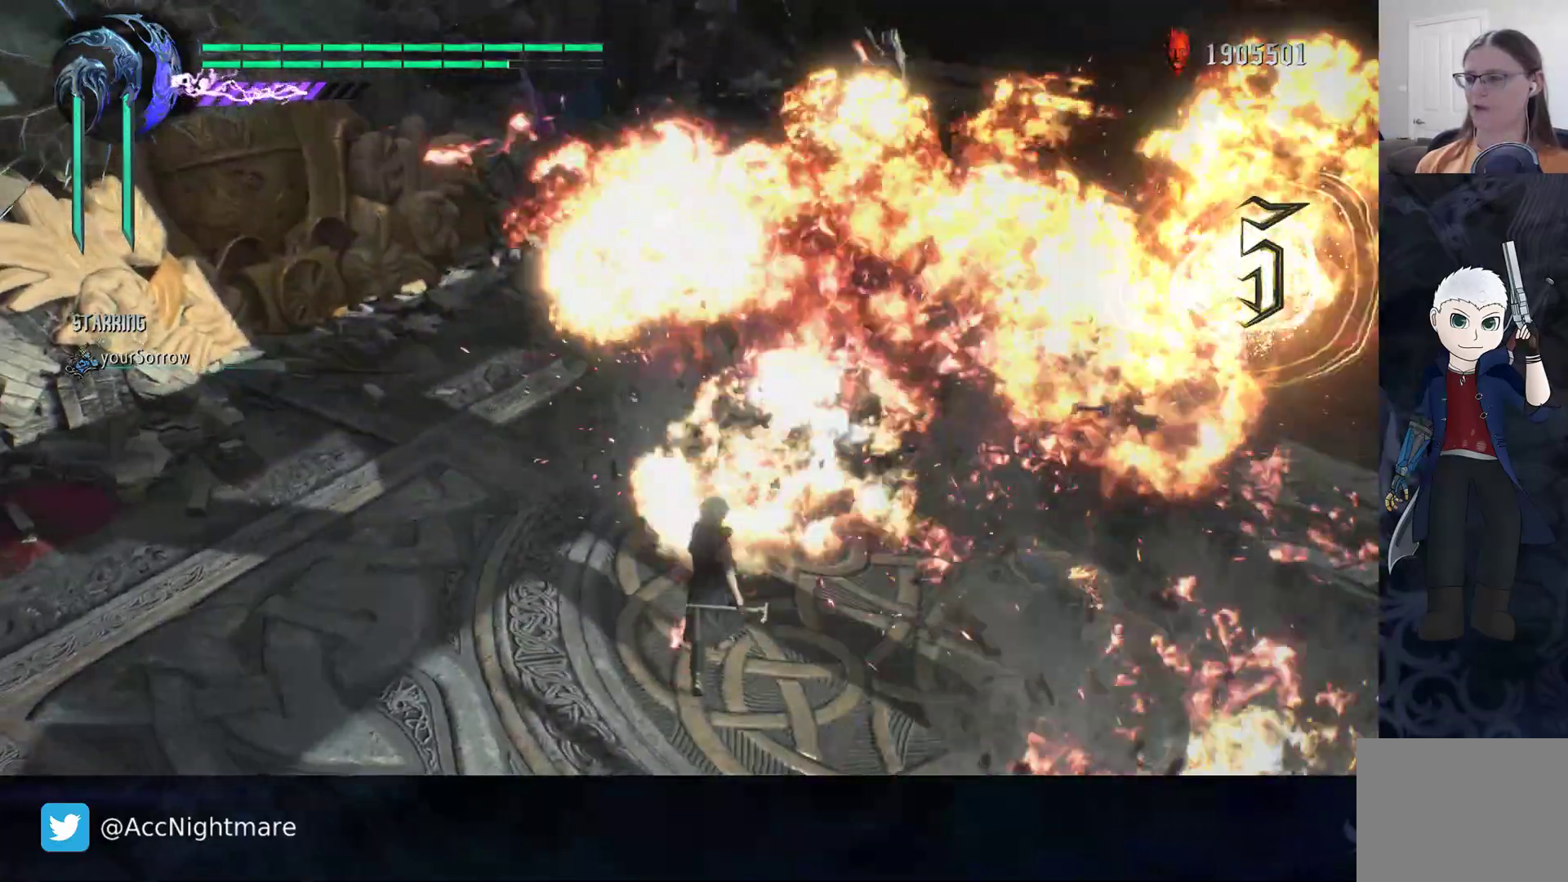
{"dt_ms": 500, "buttons": ["SQUARE"], "left_stick": "up", "right_stick": "center", "events": [[100, "TRIANGLE", "up"], [200, "left_stick", "center"], [383, "left_stick", "up"]]}
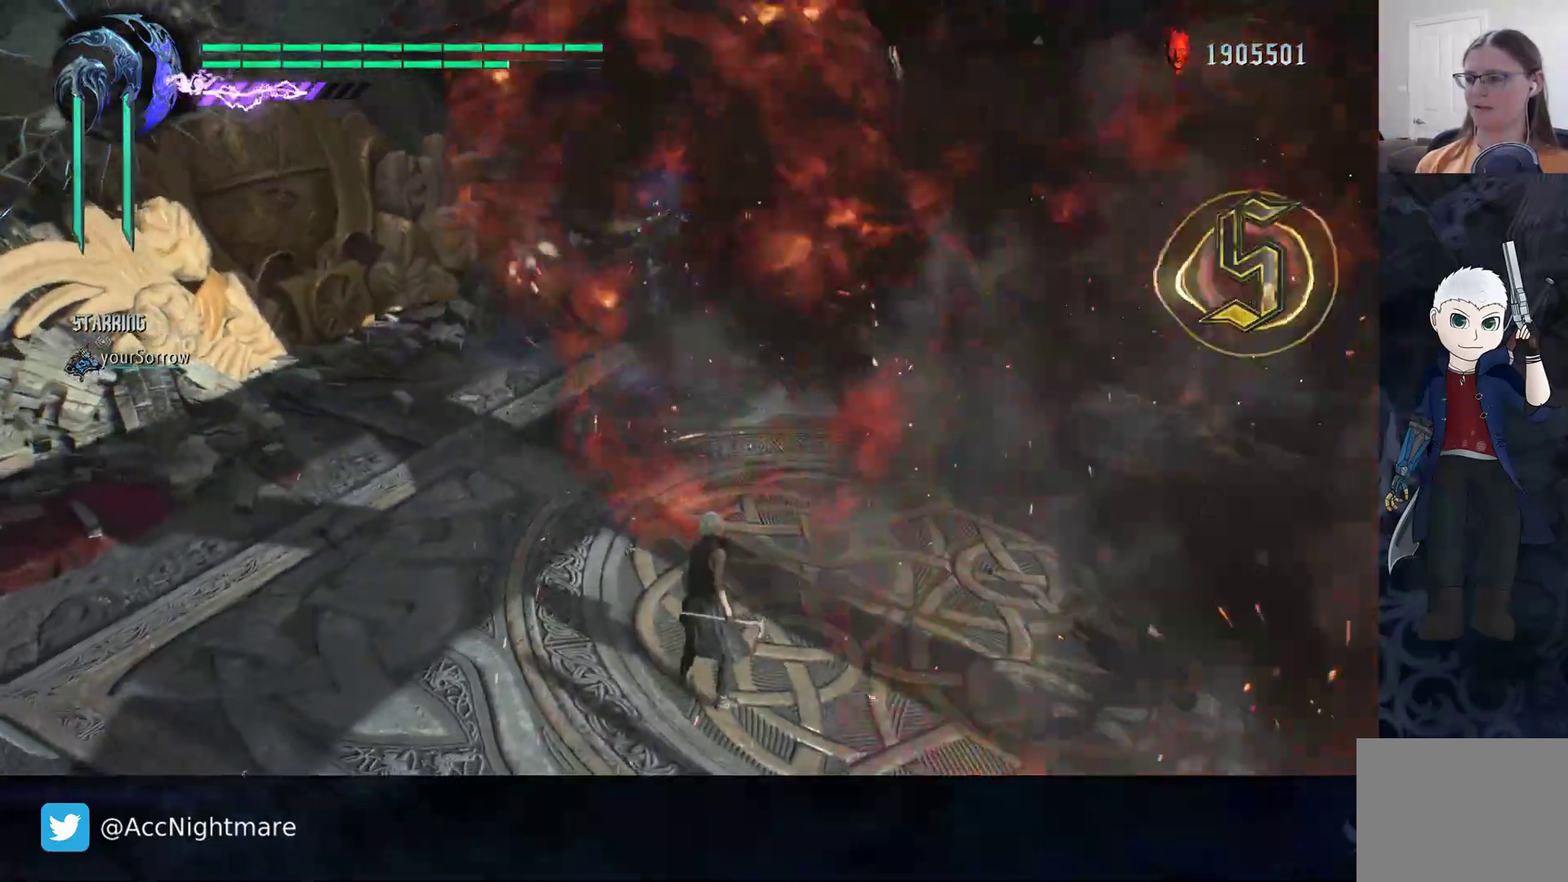
{"dt_ms": 500, "buttons": ["SQUARE", "TRIANGLE"], "left_stick": "up", "right_stick": "center", "events": [[500, "TRIANGLE", "down"]]}
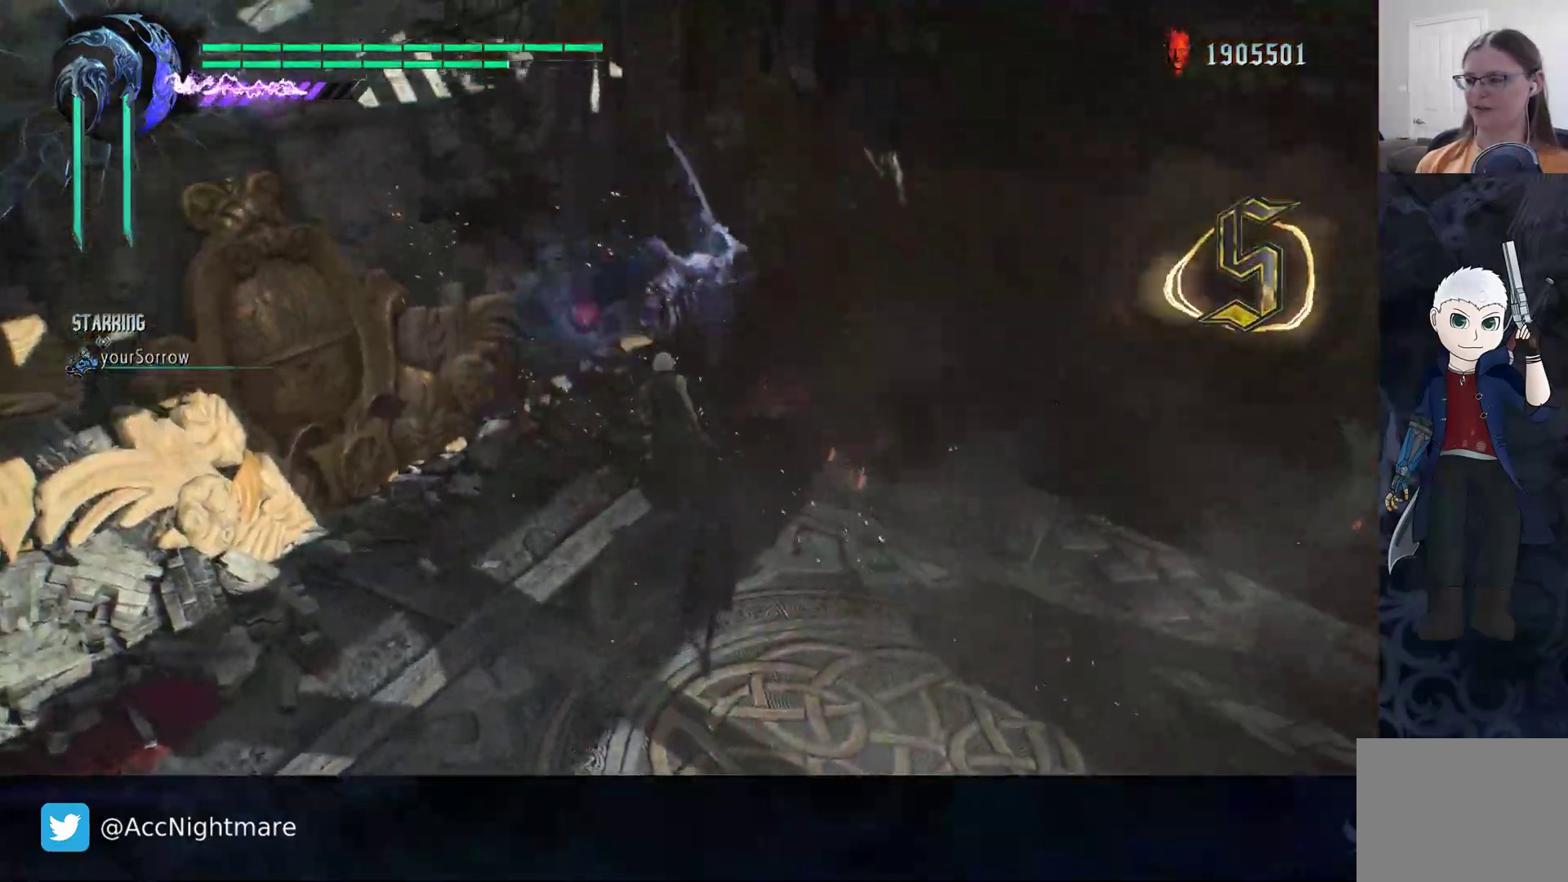
{"dt_ms": 500, "buttons": ["SQUARE"], "left_stick": "center", "right_stick": "center", "events": [[117, "TRIANGLE", "up"], [133, "left_stick", "center"], [250, "TRIANGLE", "down"], [300, "TRIANGLE", "up"], [400, "CIRCLE", "down"], [483, "CIRCLE", "up"]]}
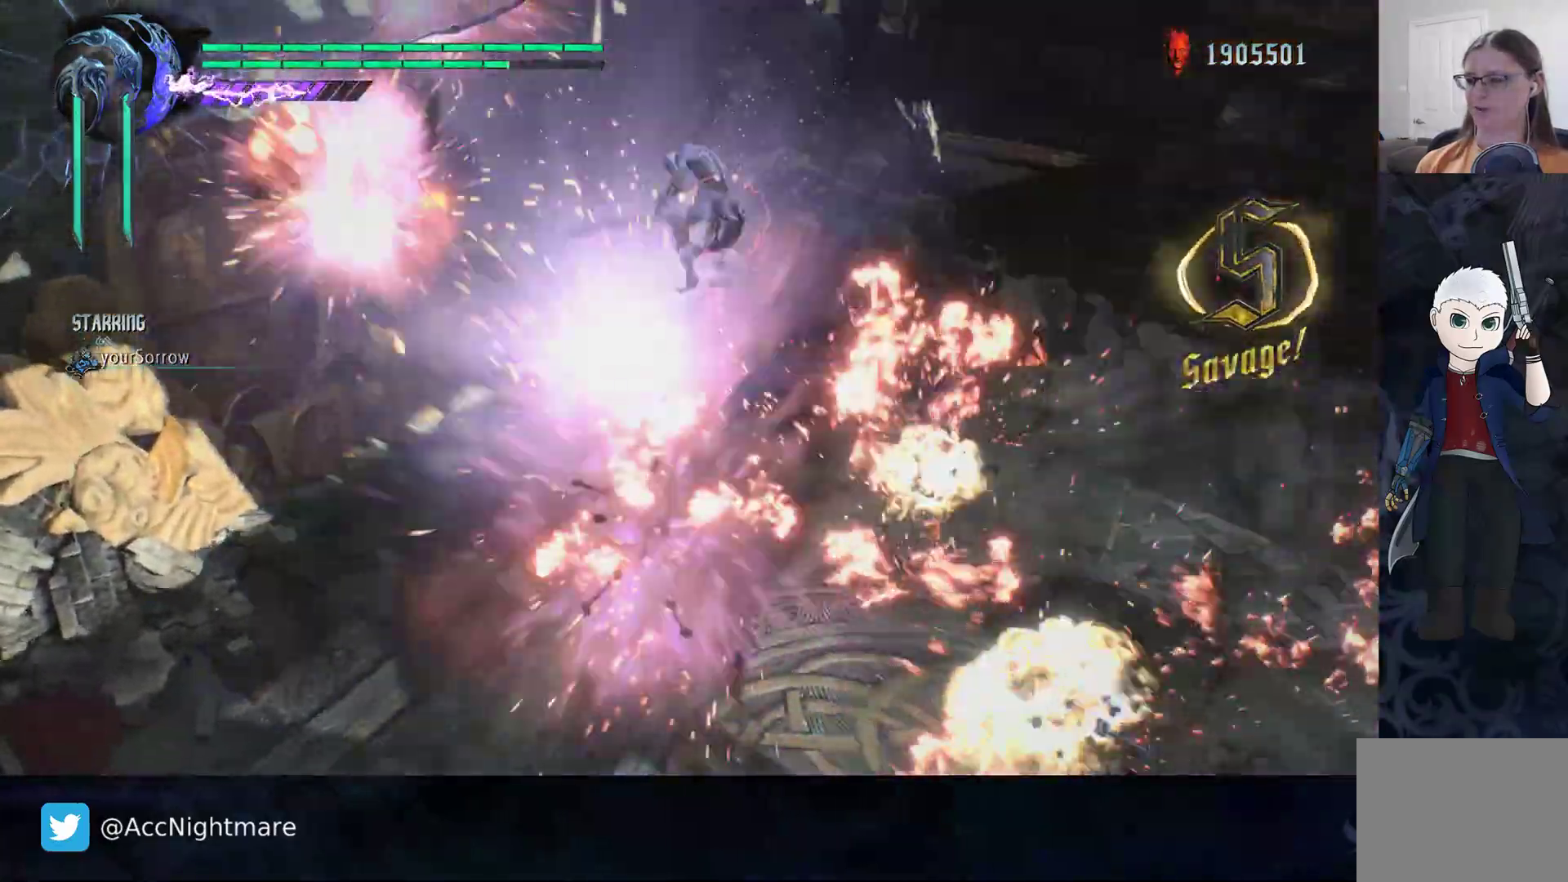
{"dt_ms": 500, "buttons": ["SQUARE"], "left_stick": "center", "right_stick": "center", "events": [[33, "CIRCLE", "down"], [117, "CIRCLE", "up"], [183, "CIRCLE", "down"], [267, "CIRCLE", "up"], [400, "CIRCLE", "down"], [500, "CIRCLE", "up"]]}
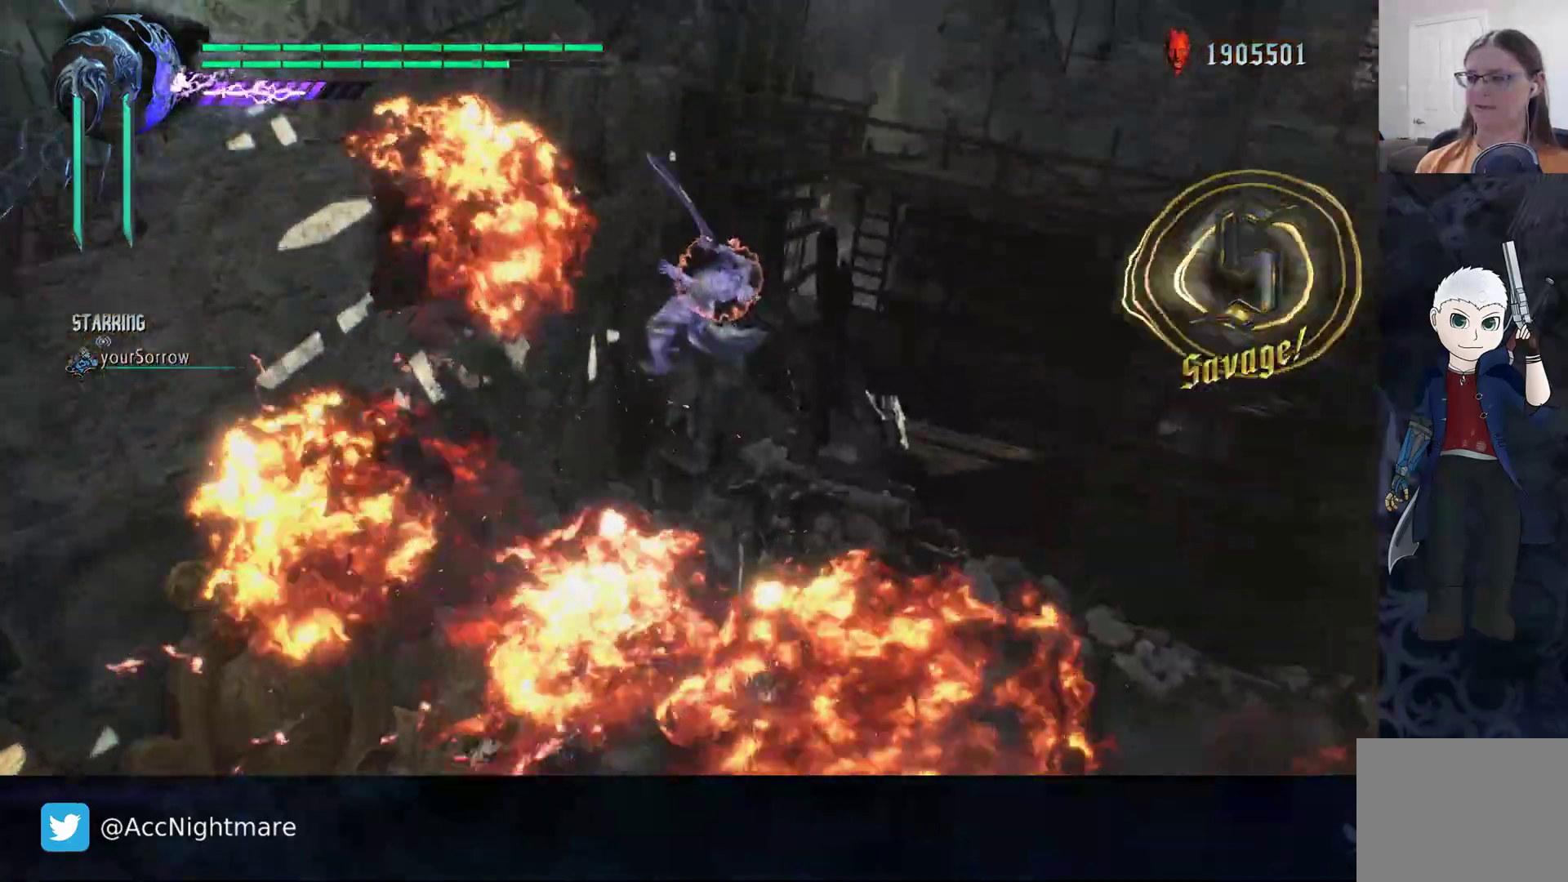
{"dt_ms": 500, "buttons": [], "left_stick": "center", "right_stick": "center", "events": [[33, "CIRCLE", "down"], [117, "CIRCLE", "up"], [133, "SQUARE", "up"], [200, "CIRCLE", "down"], [283, "CIRCLE", "up"], [333, "CIRCLE", "down"], [433, "CIRCLE", "up"]]}
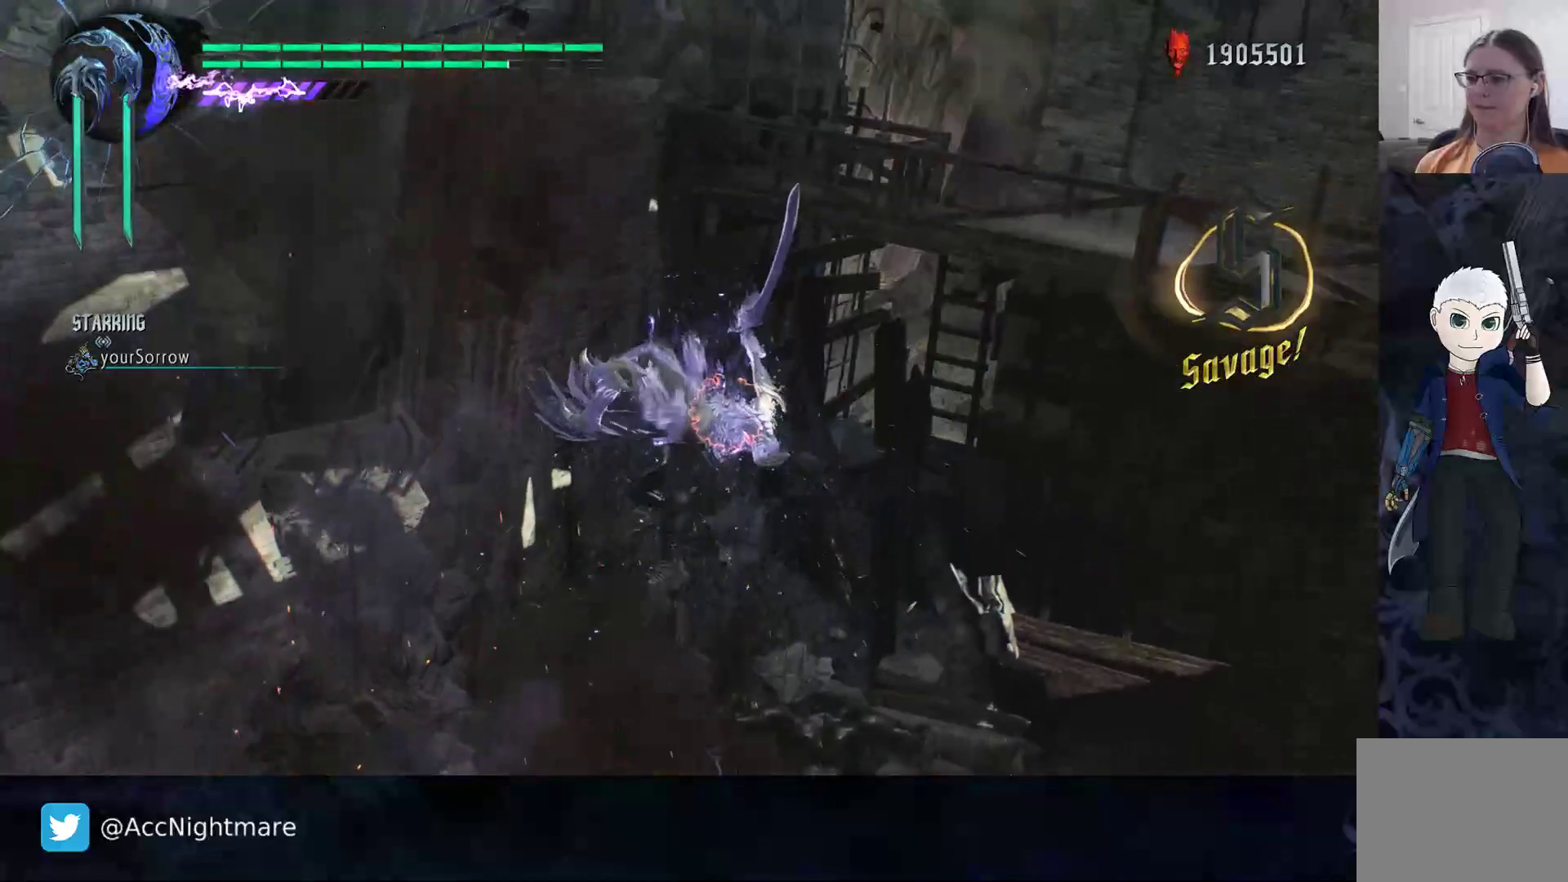
{"dt_ms": 500, "buttons": ["SQUARE"], "left_stick": "center", "right_stick": "left", "events": [[83, "SQUARE", "down"], [250, "right_stick", "left"], [300, "L3", "down"], [417, "L3", "up"]]}
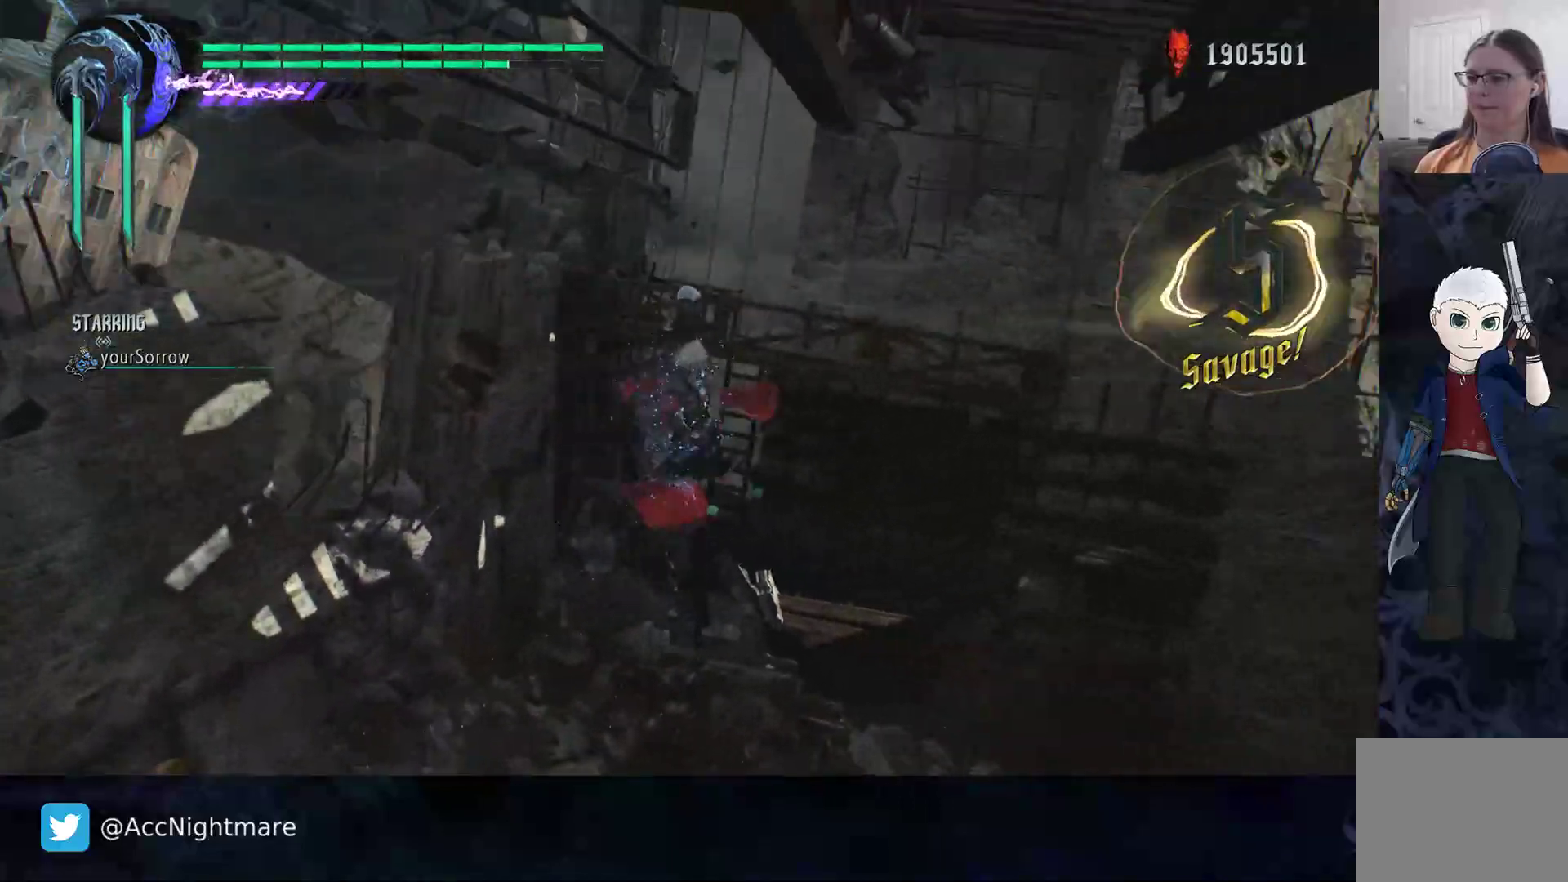
{"dt_ms": 500, "buttons": ["CROSS", "SQUARE"], "left_stick": "up-right", "right_stick": "center", "events": [[367, "left_stick", "right"], [433, "right_stick", "center"], [500, "CROSS", "down"], [500, "left_stick", "up-right"]]}
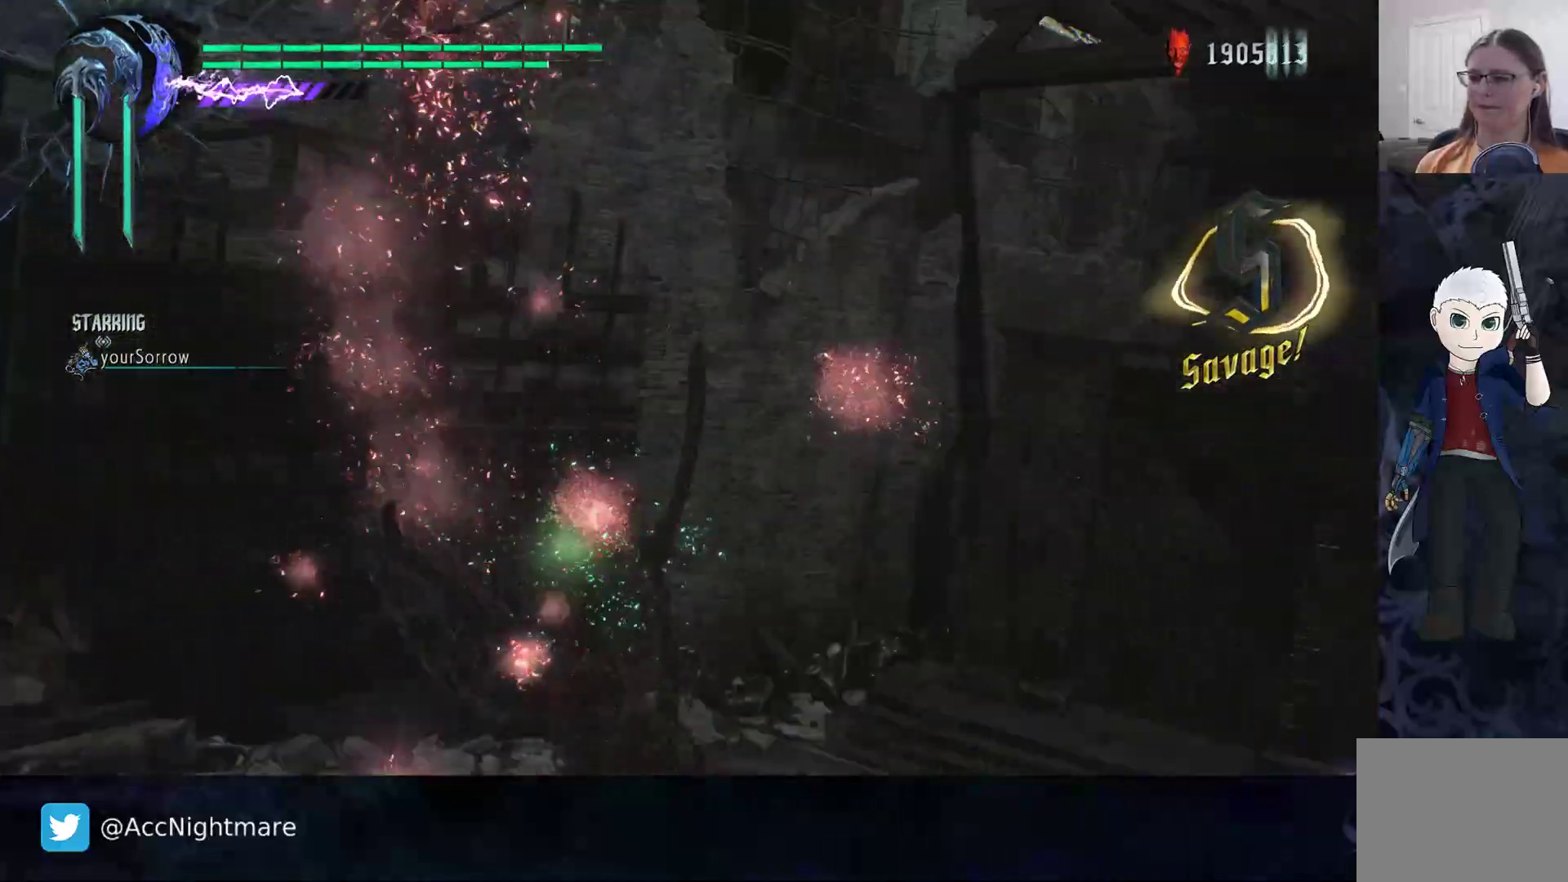
{"dt_ms": 1000, "buttons": [], "left_stick": "up", "right_stick": "center"}
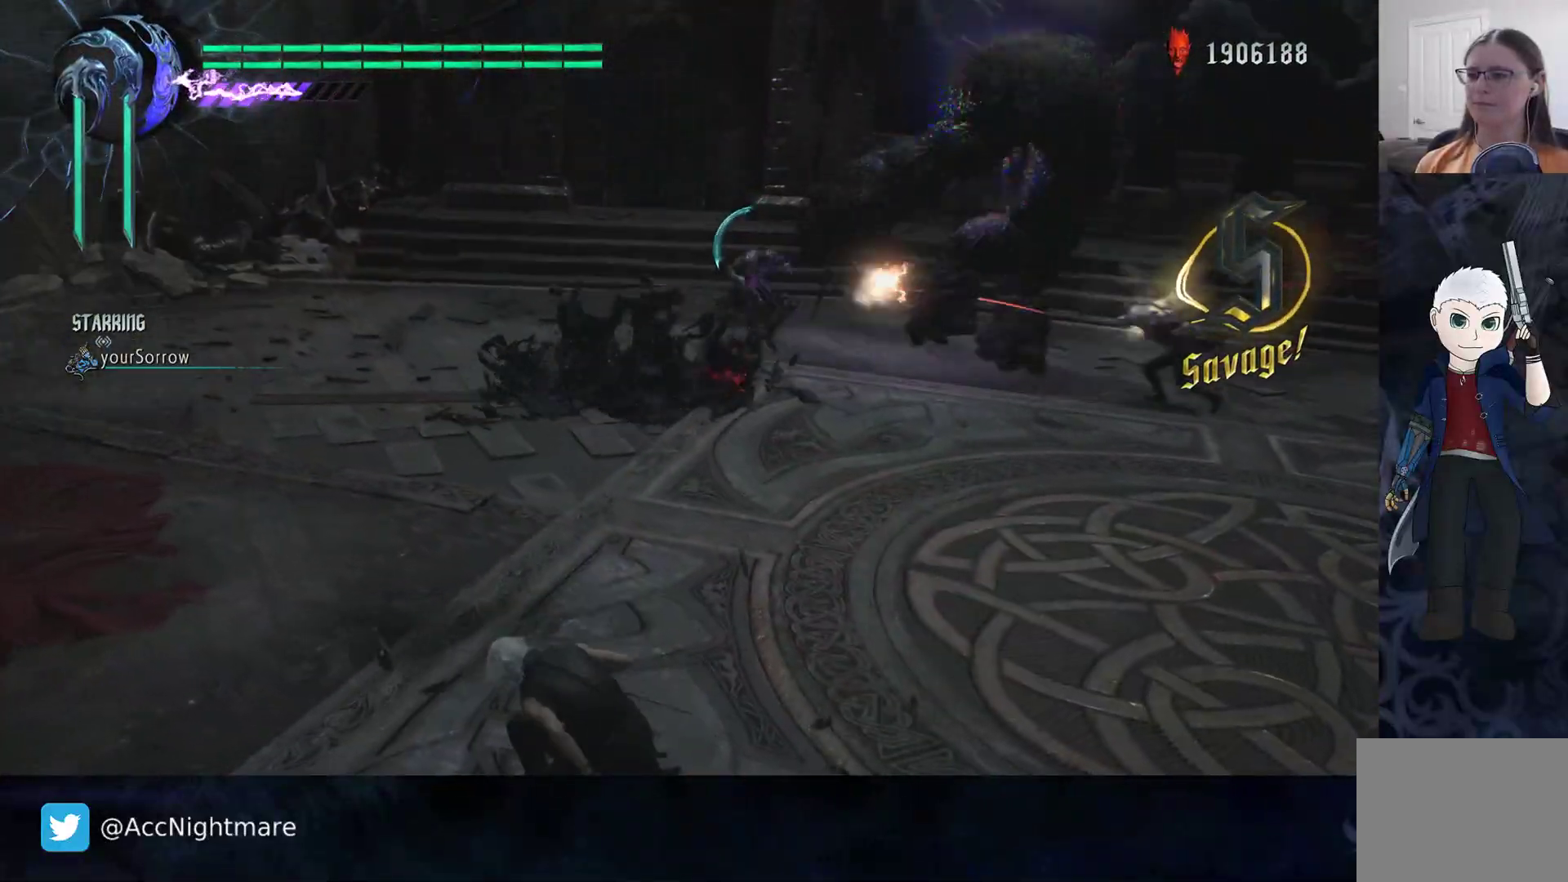
{"dt_ms": 500, "buttons": [], "left_stick": "up-right", "right_stick": "center", "events": [[83, "SQUARE", "down"], [217, "TRIANGLE", "down"], [333, "TRIANGLE", "up"], [467, "left_stick", "up-right"], [500, "SQUARE", "up"]]}